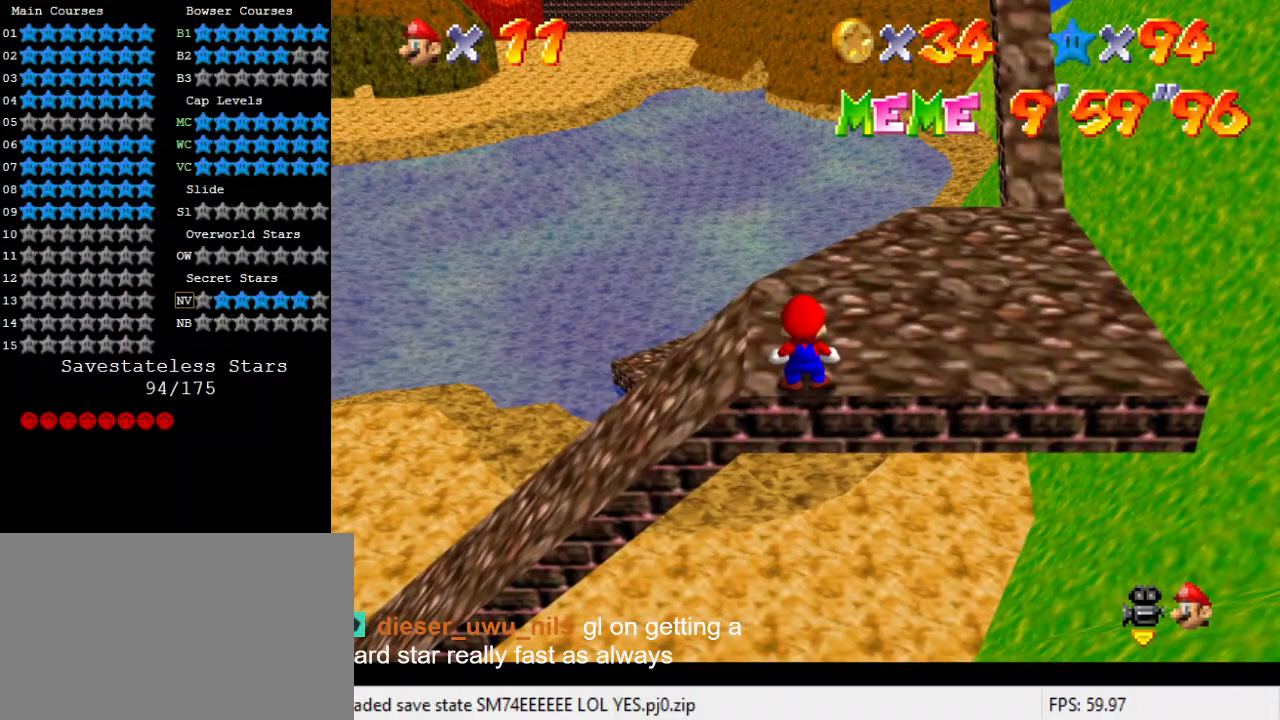
Gameplay with keyboard; each line is a JSON object with the keys held at the frame after it. "events" lists presses ("down") and releases ("up") of "a", "c", "ctrl", "d", "down", "left", "return", "right", "s", "shift", "up", "w", "x" and "y" between this image and that frame as [ms after this image, input, new state], when the widget could be followed in between. No other keys are recorded. Mouse input is not recorded.
{"keys": [], "events": []}
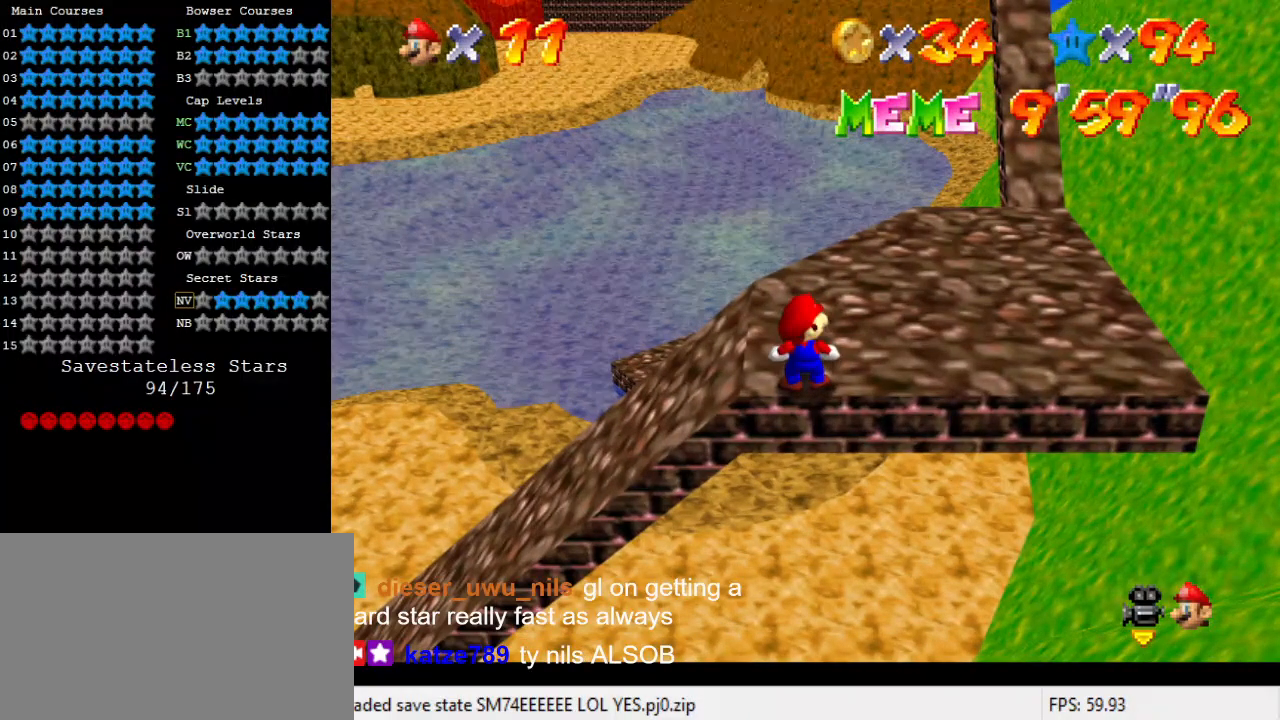
{"keys": [], "events": []}
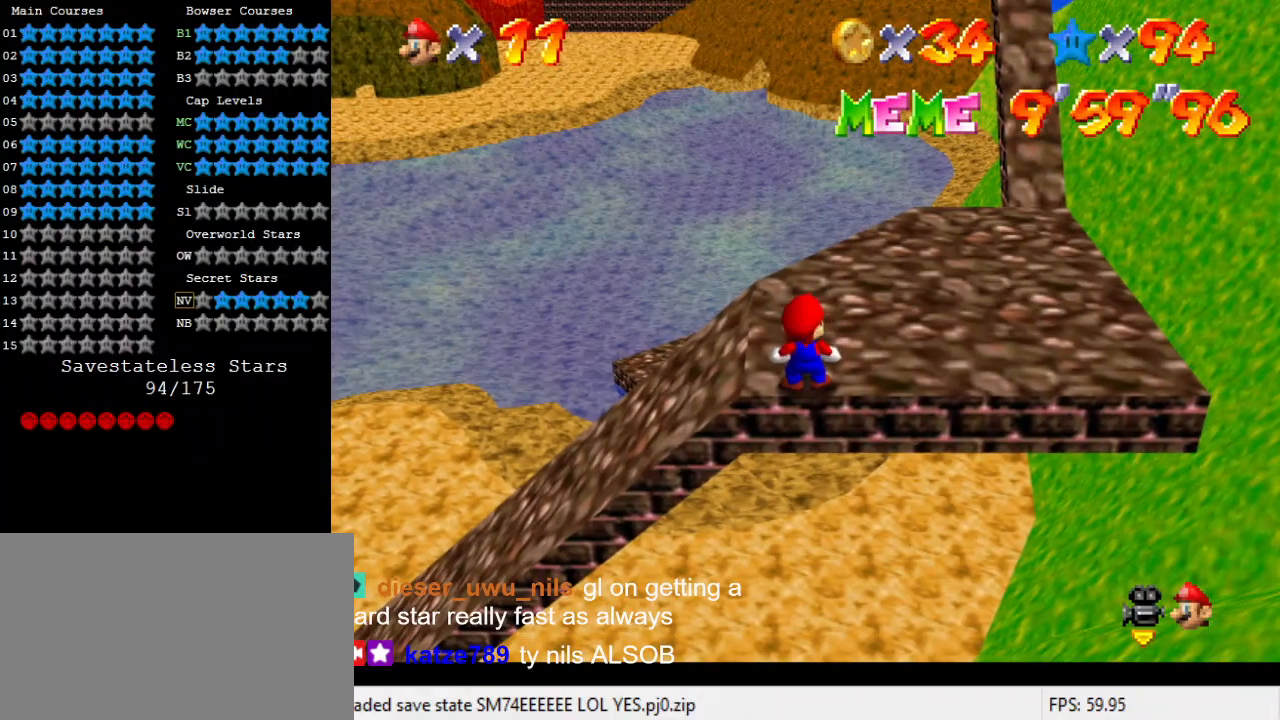
{"keys": [], "events": []}
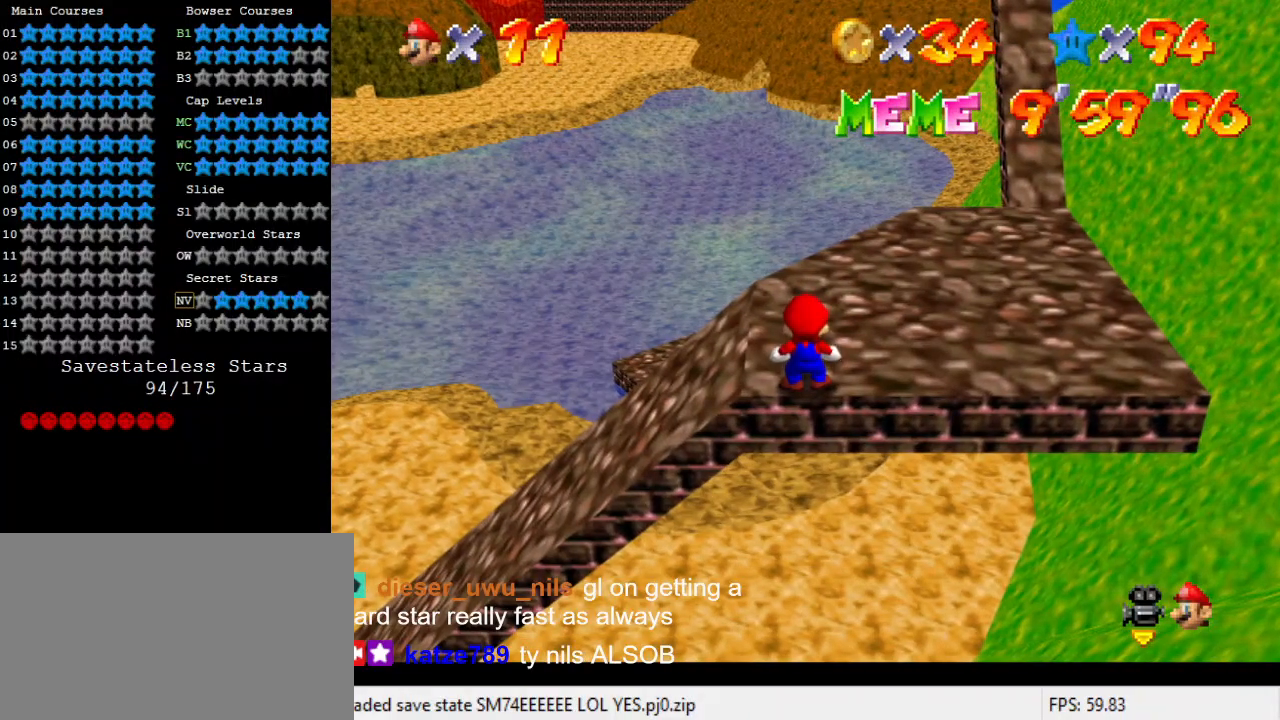
{"keys": [], "events": []}
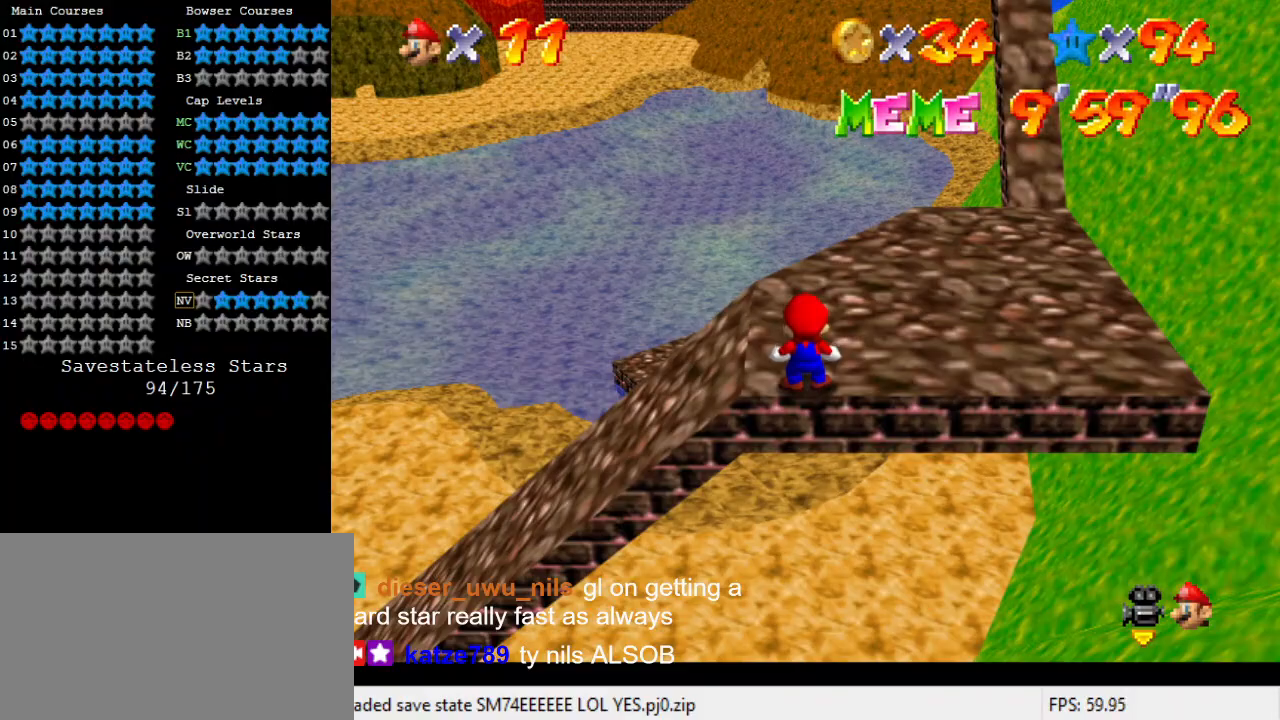
{"keys": [], "events": [[33, "up", "down"], [167, "up", "up"]]}
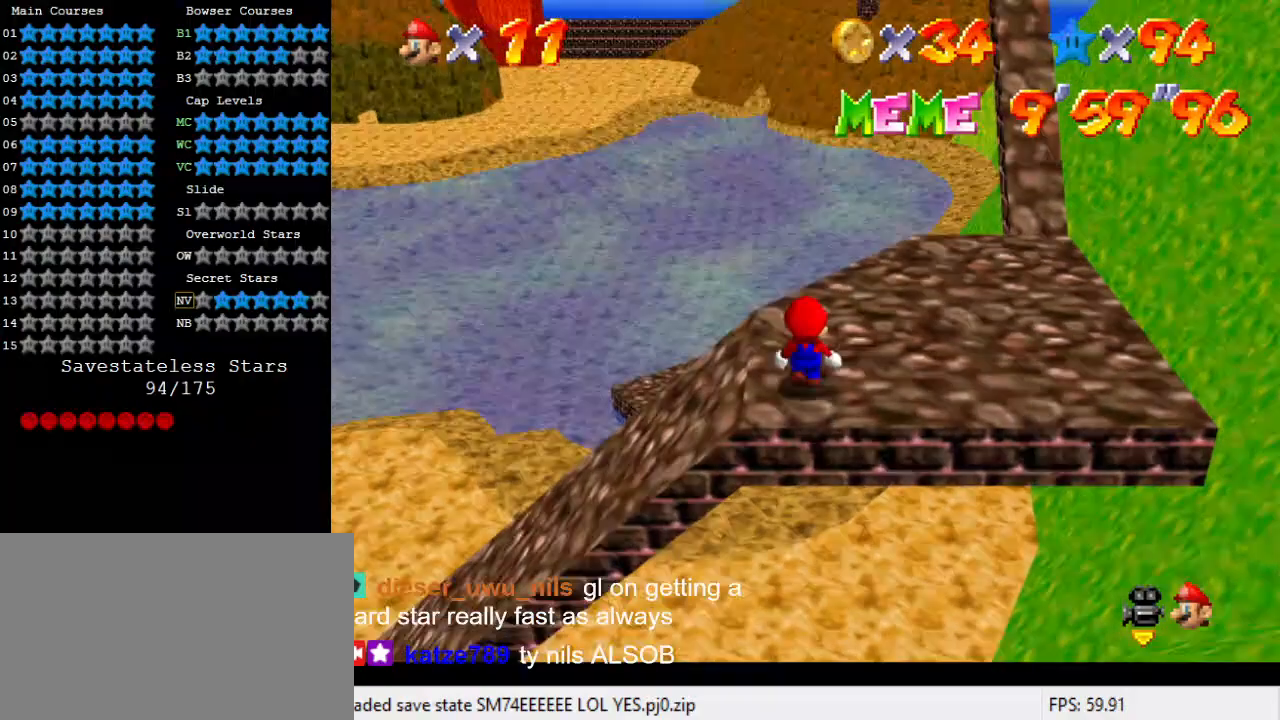
{"keys": [], "events": []}
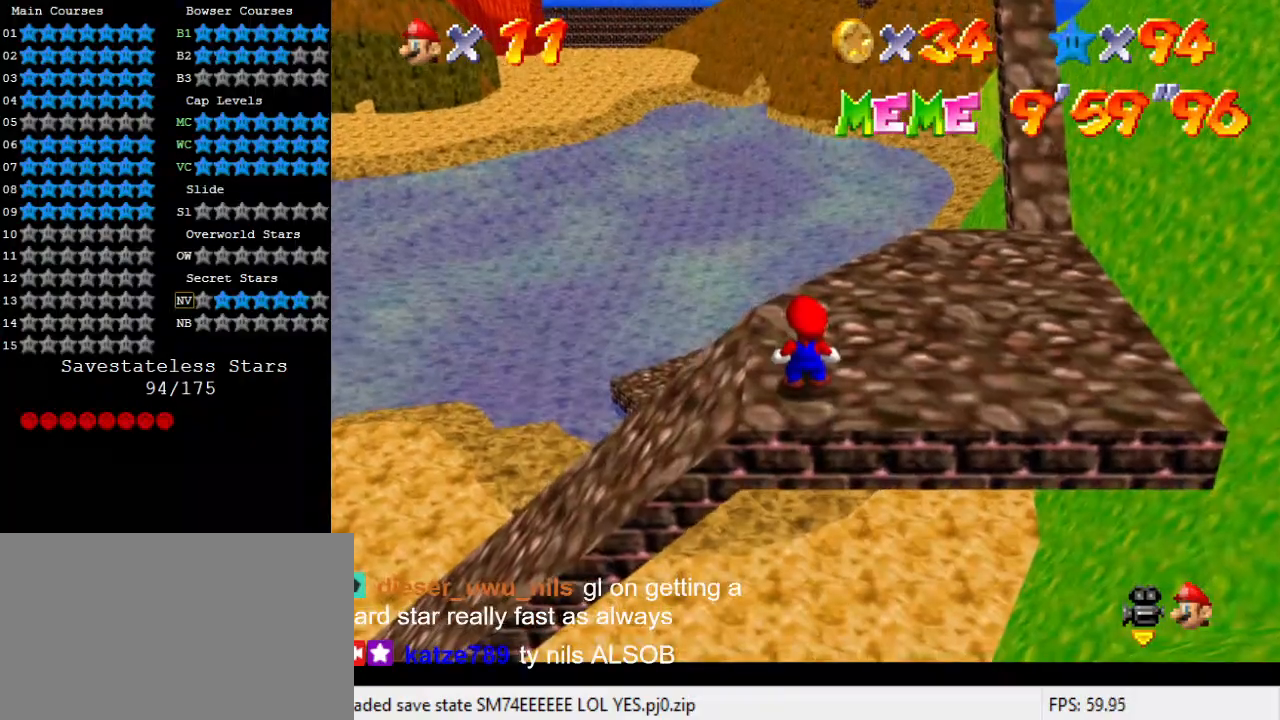
{"keys": ["right", "up", "y"], "events": [[100, "down", "down"], [300, "y", "down"], [333, "down", "up"], [333, "shift", "down"], [333, "up", "down"], [467, "right", "down"], [467, "shift", "up"]]}
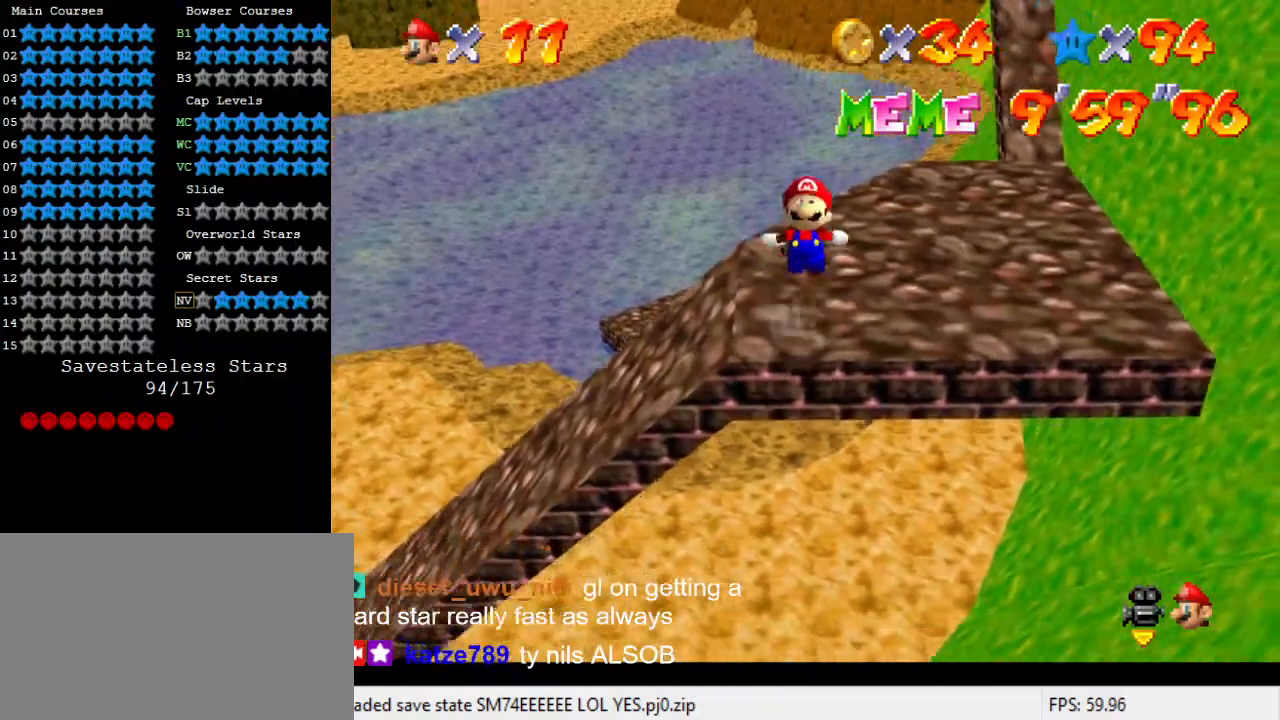
{"keys": ["up", "y"], "events": [[167, "right", "up"]]}
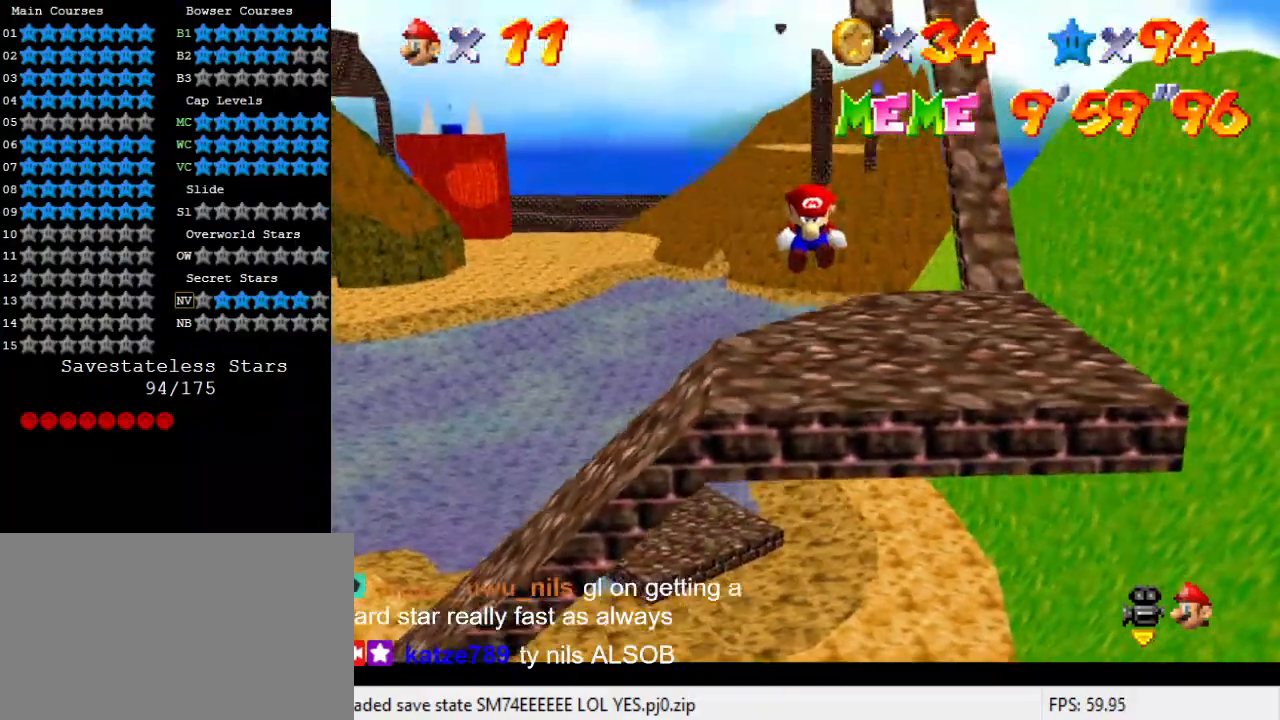
{"keys": ["up", "y"], "events": [[267, "shift", "down"], [300, "shift", "up"], [333, "shift", "down"], [400, "shift", "up"], [433, "shift", "down"], [500, "shift", "up"]]}
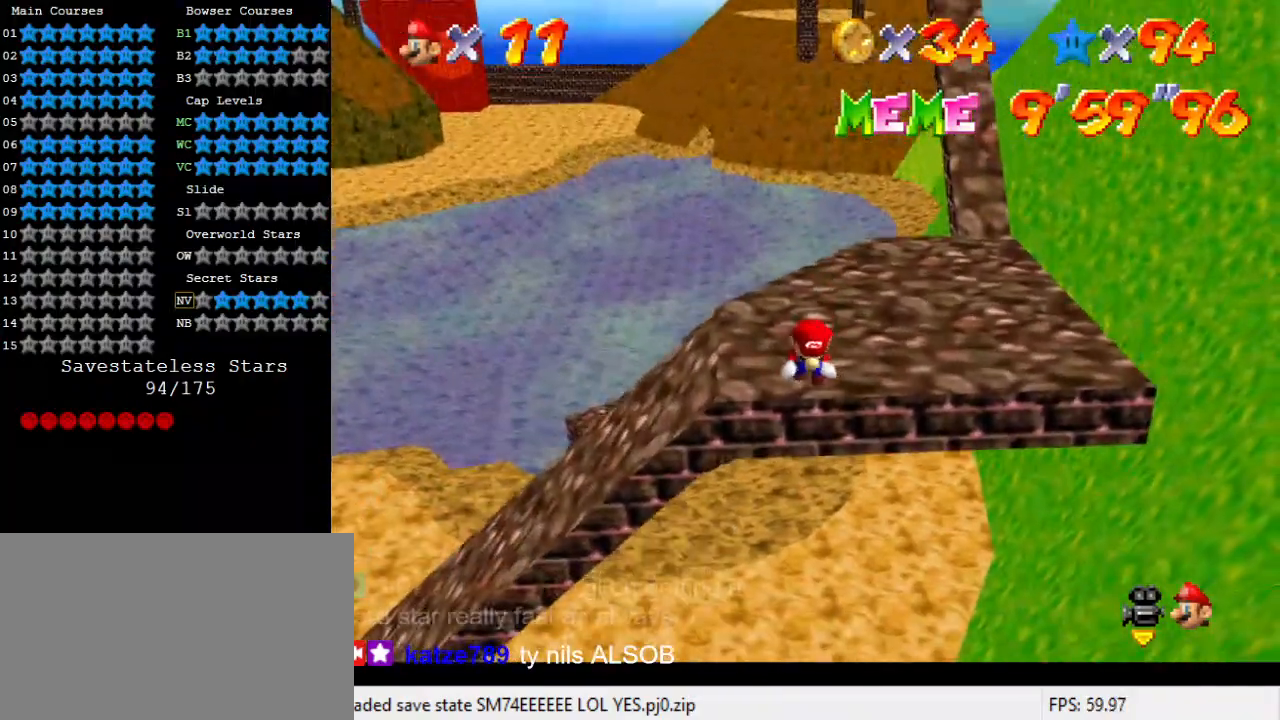
{"keys": ["up", "y"], "events": [[167, "shift", "down"], [233, "shift", "up"], [267, "shift", "down"], [333, "shift", "up"], [367, "shift", "down"], [400, "shift", "up"], [467, "shift", "down"], [500, "shift", "up"]]}
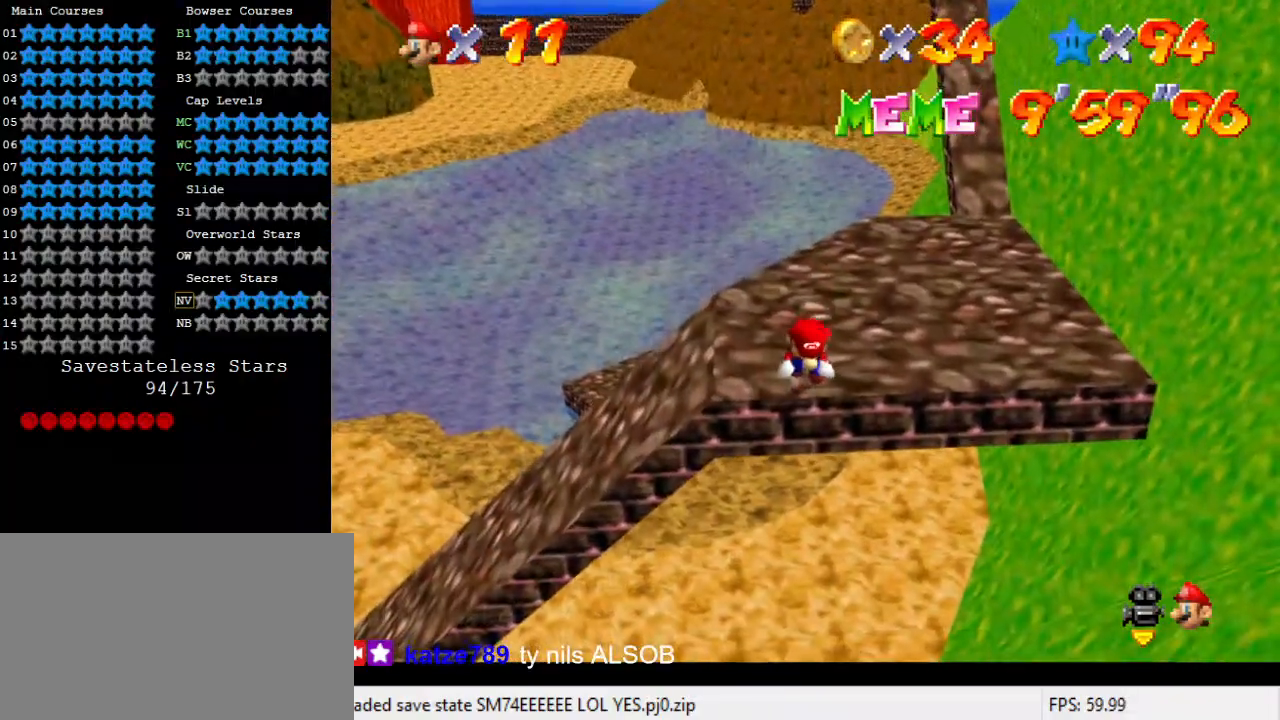
{"keys": ["return", "shift", "up", "y"], "events": [[67, "shift", "down"], [100, "shift", "up"], [133, "shift", "down"], [200, "shift", "up"], [333, "shift", "down"], [367, "return", "down"], [433, "shift", "up"], [467, "shift", "down"]]}
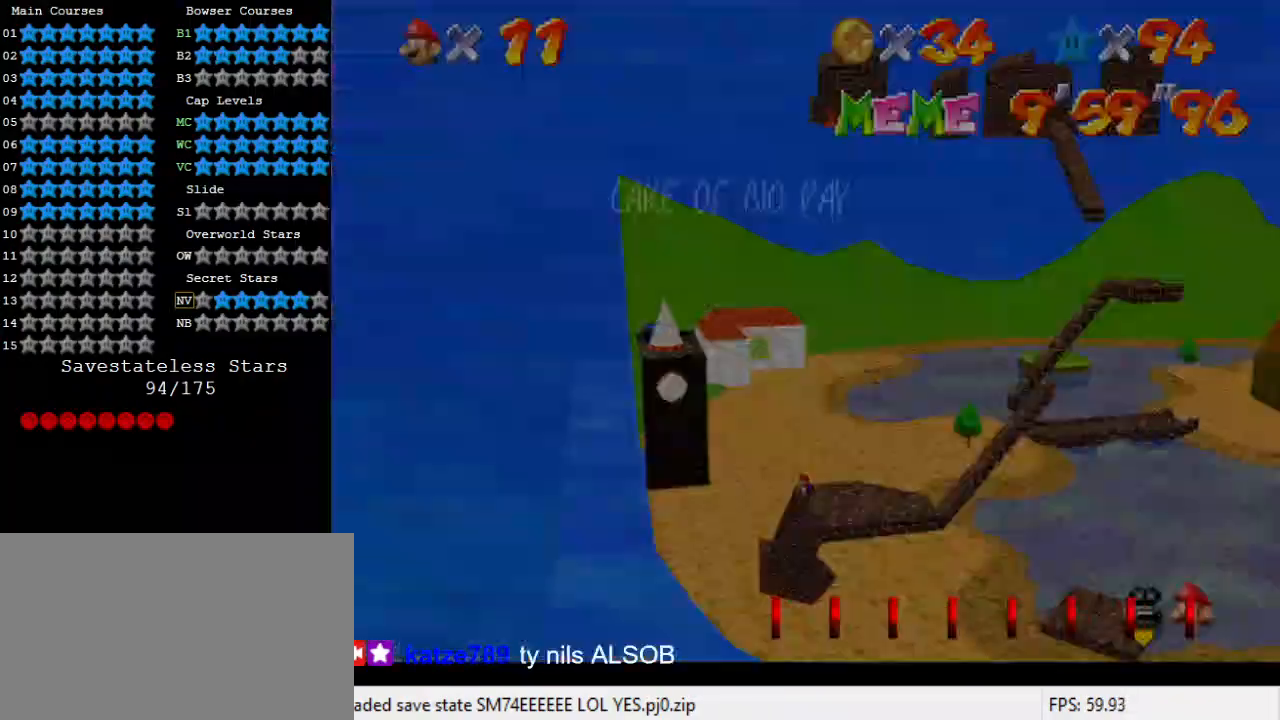
{"keys": [], "events": [[33, "shift", "up"], [33, "y", "up"], [67, "return", "up"], [100, "up", "up"]]}
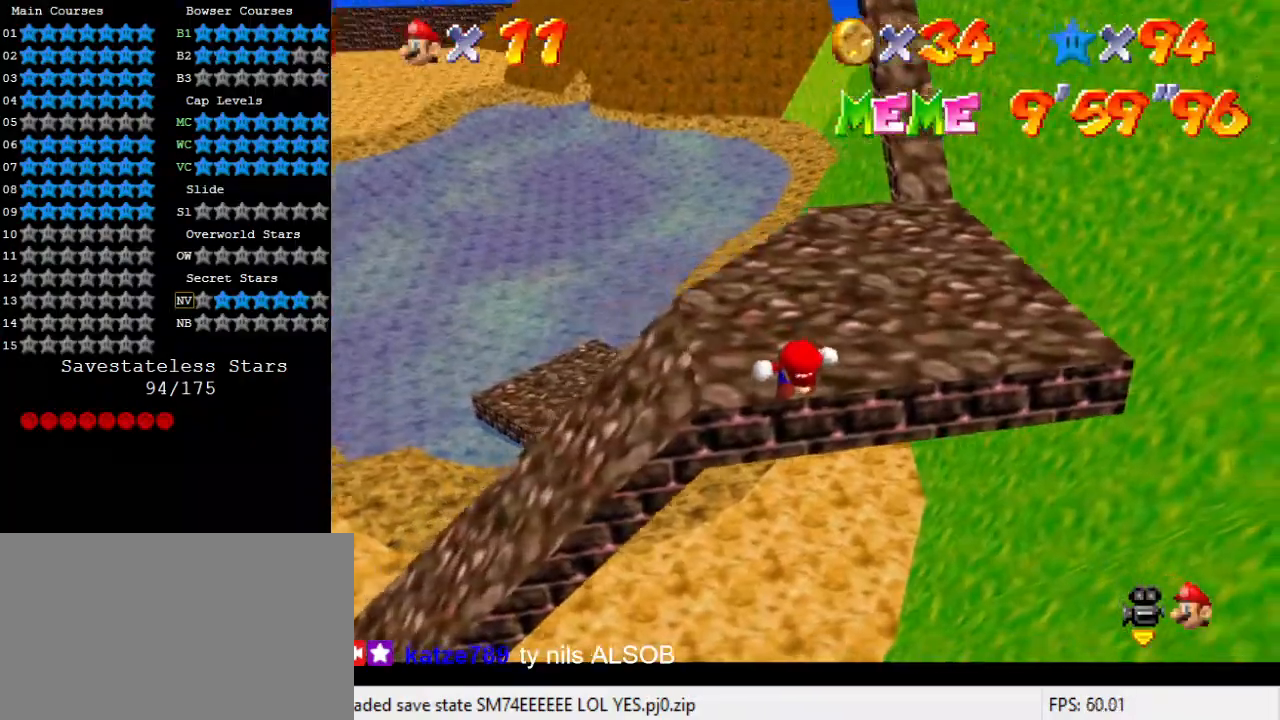
{"keys": ["d"], "events": [[500, "d", "down"]]}
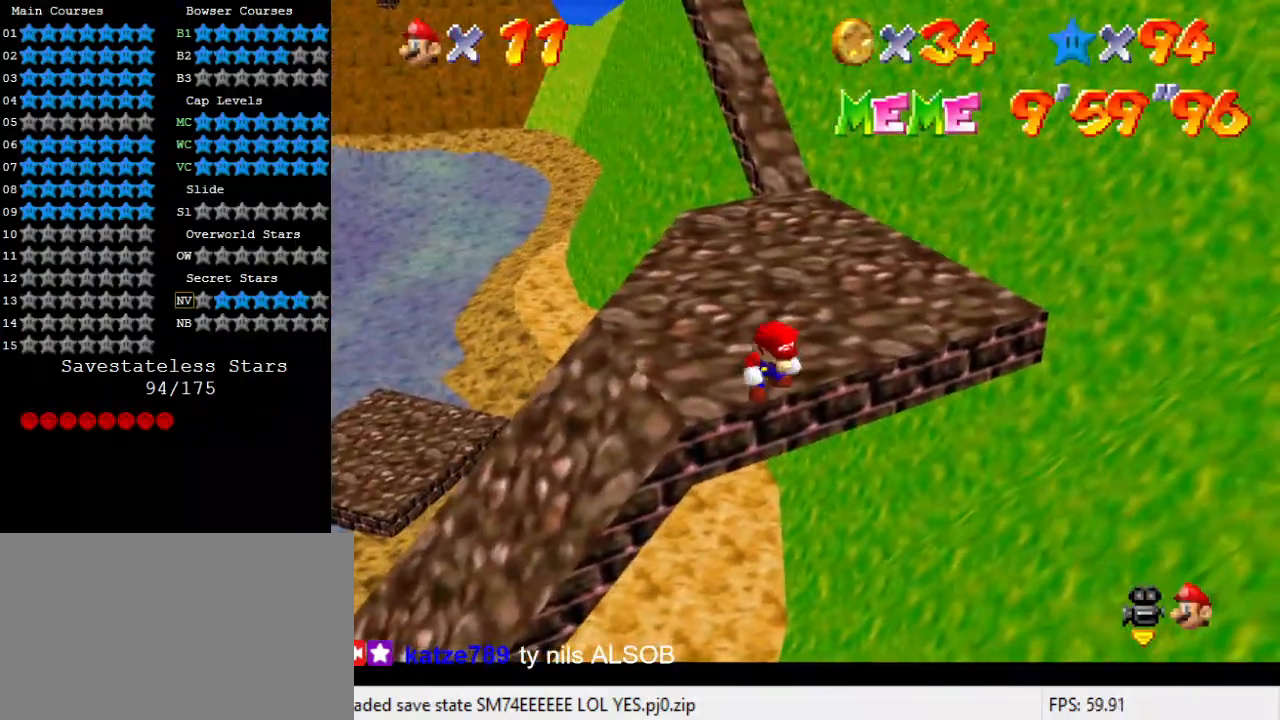
{"keys": ["left"], "events": [[100, "d", "up"], [400, "left", "down"]]}
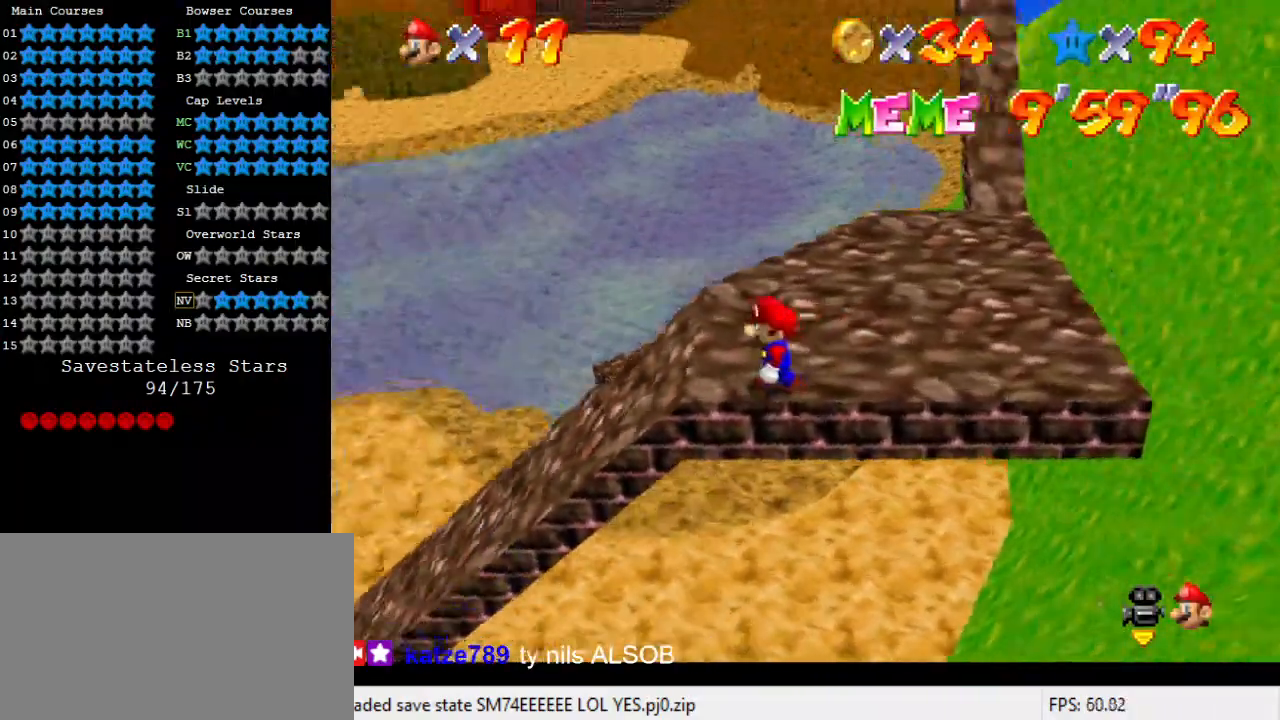
{"keys": ["down", "left"], "events": [[67, "down", "down"]]}
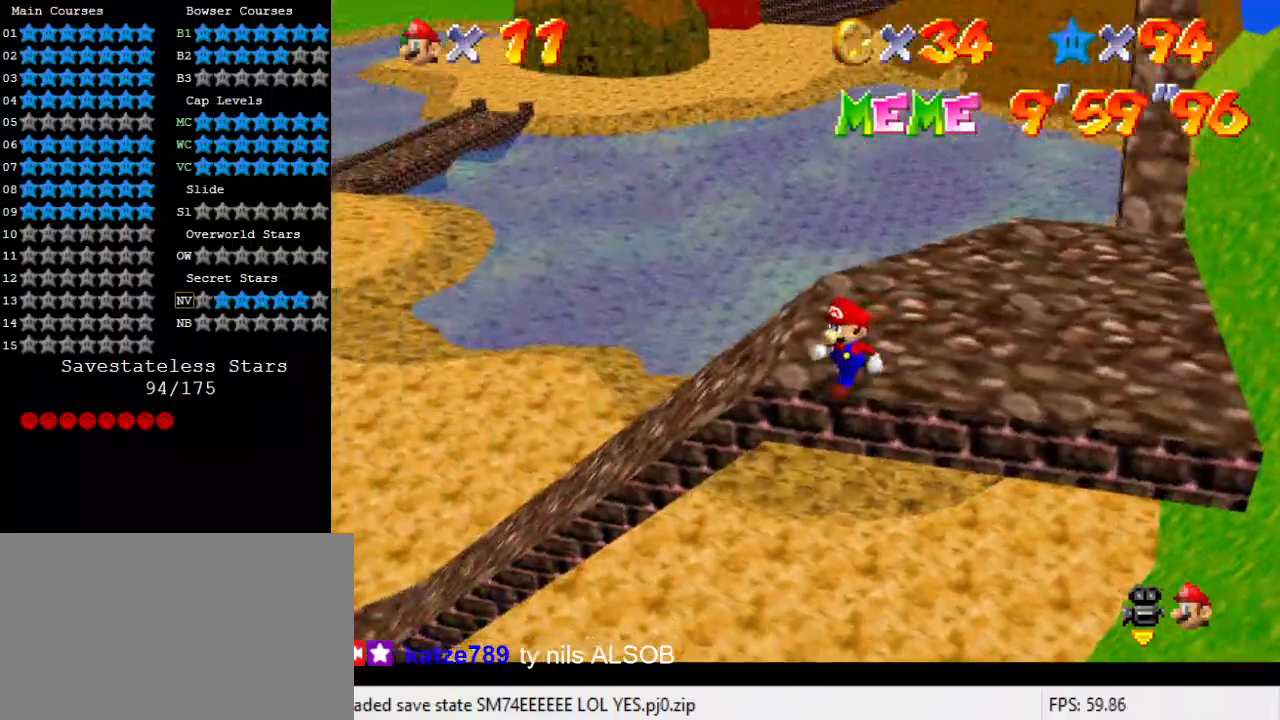
{"keys": ["down"], "events": [[67, "down", "up"], [267, "down", "down"], [433, "left", "up"]]}
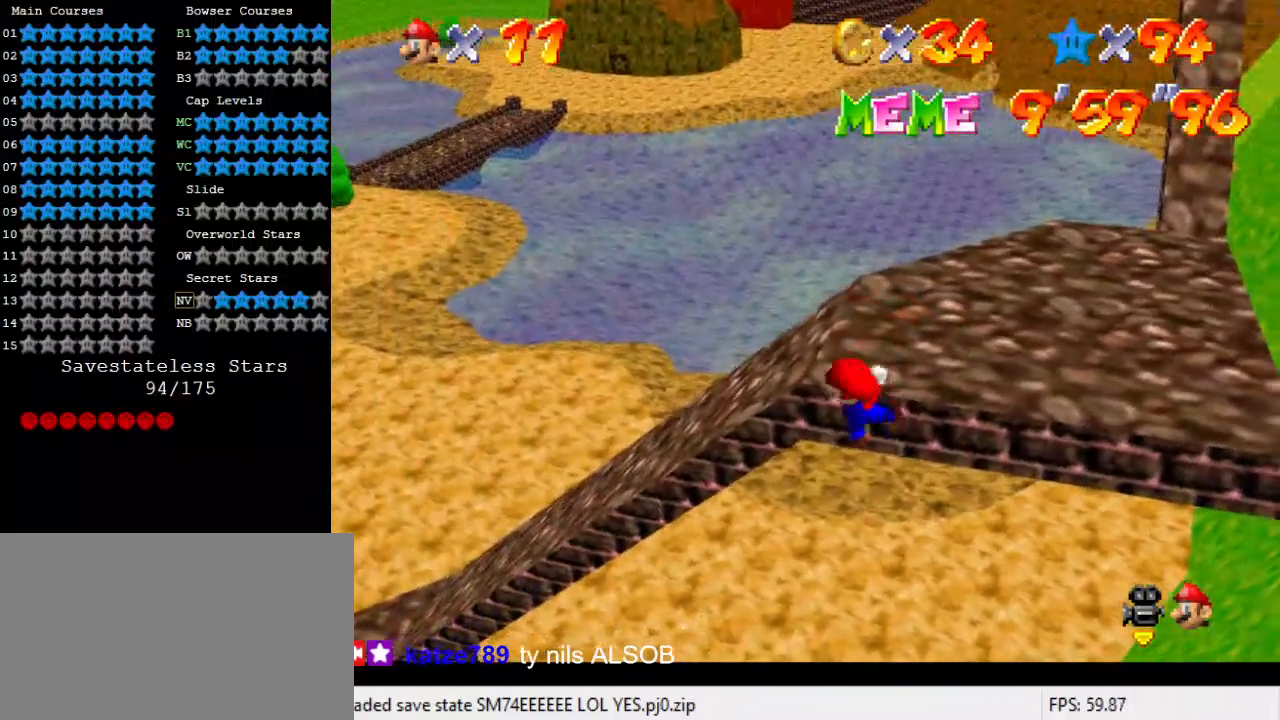
{"keys": [], "events": [[133, "down", "up"], [267, "shift", "down"], [433, "shift", "up"]]}
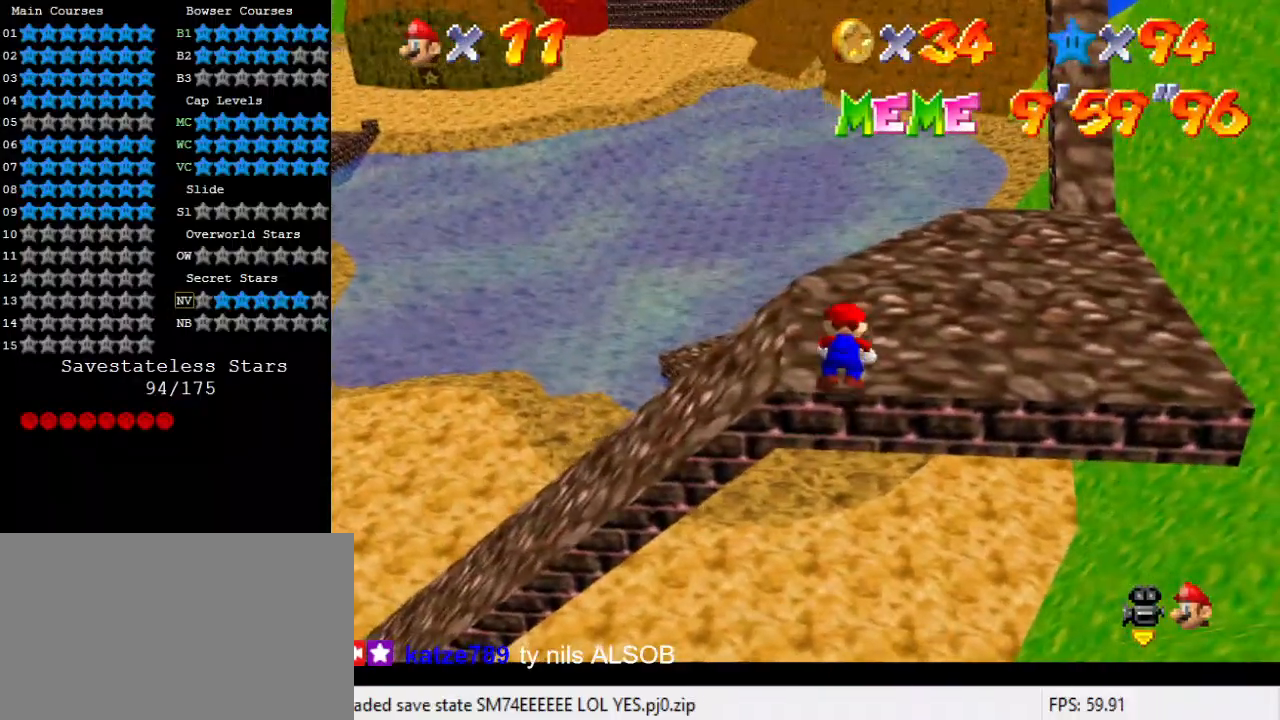
{"keys": [], "events": [[333, "up", "down"], [500, "up", "up"]]}
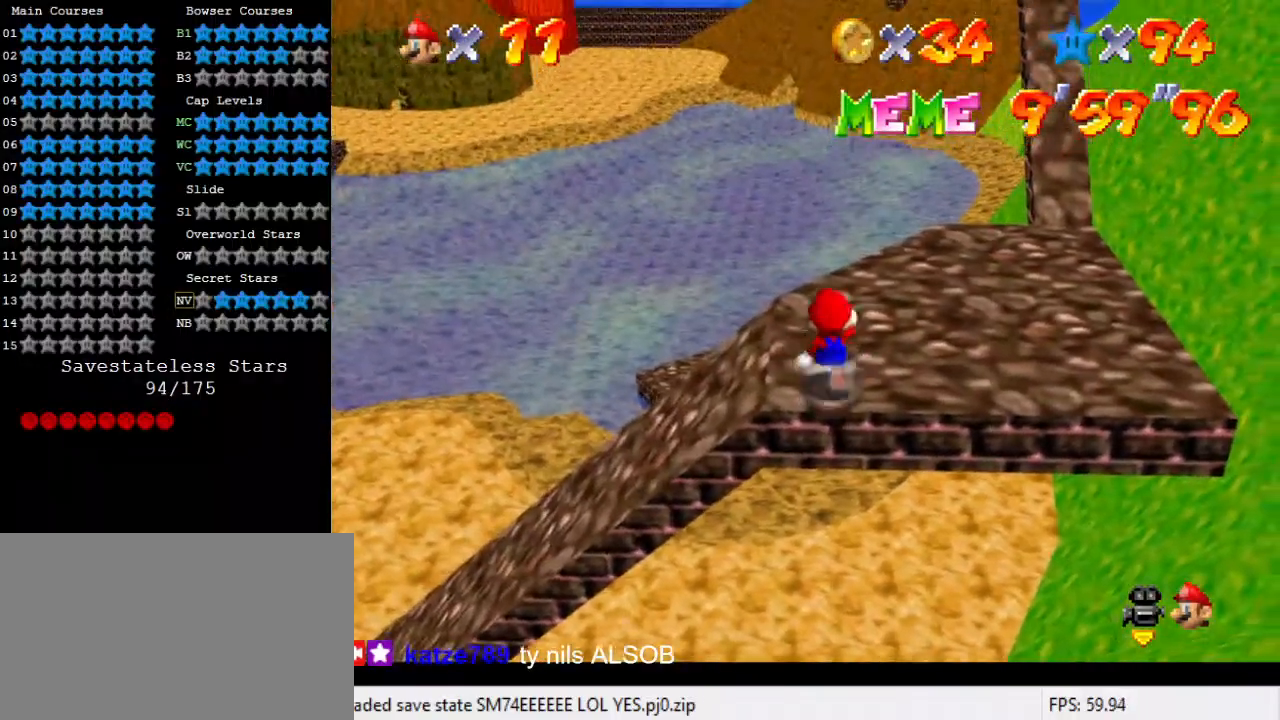
{"keys": [], "events": []}
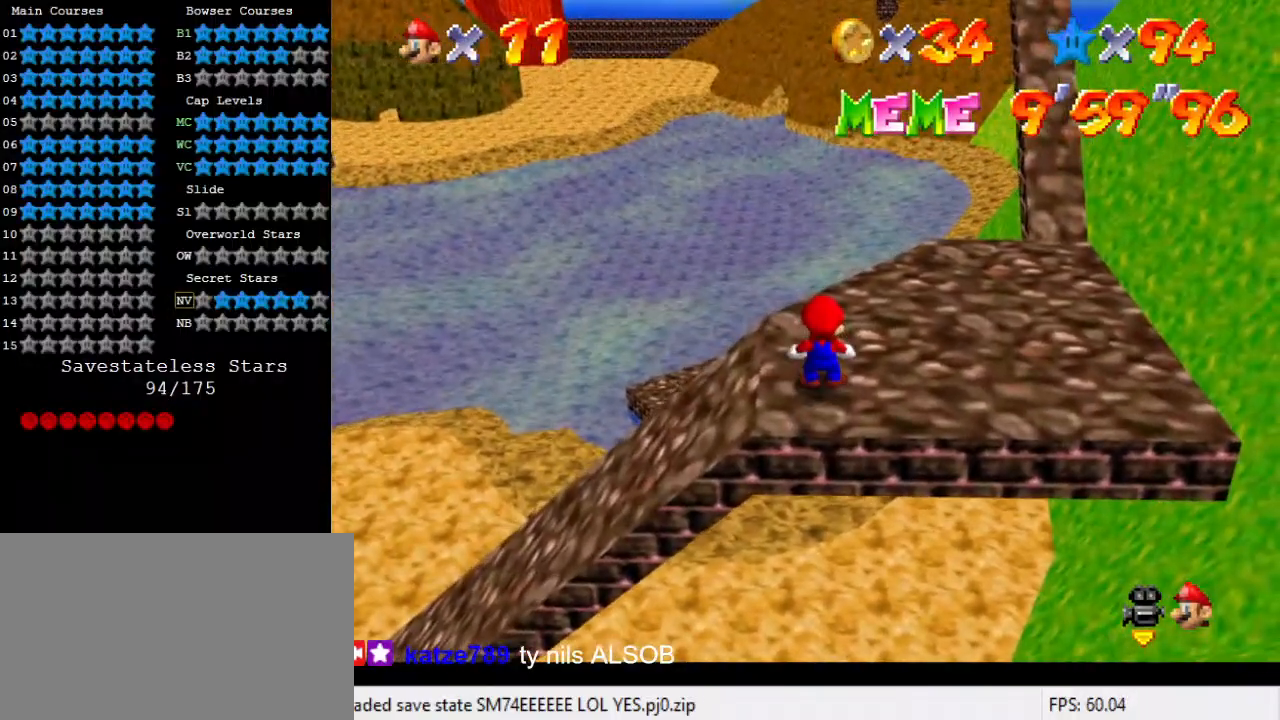
{"keys": [], "events": [[233, "up", "down"], [300, "up", "up"]]}
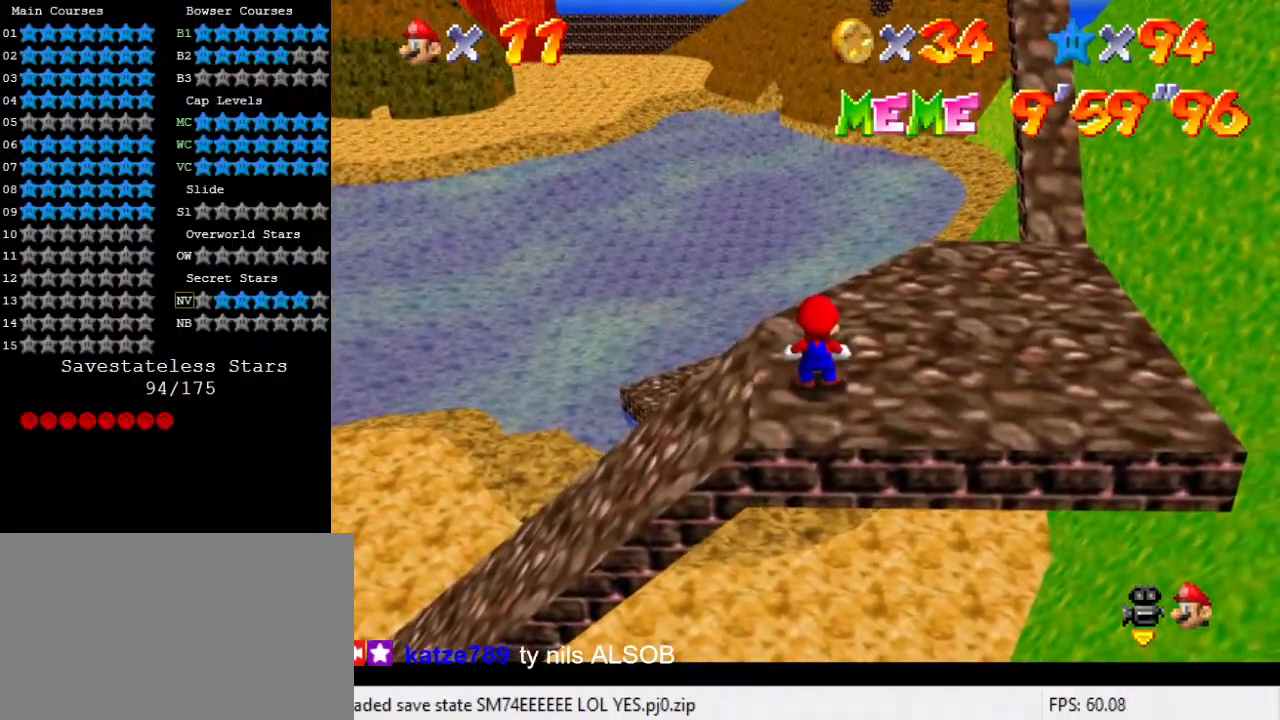
{"keys": ["down", "shift", "up", "y"], "events": [[267, "down", "down"], [433, "y", "down"], [500, "shift", "down"], [500, "up", "down"]]}
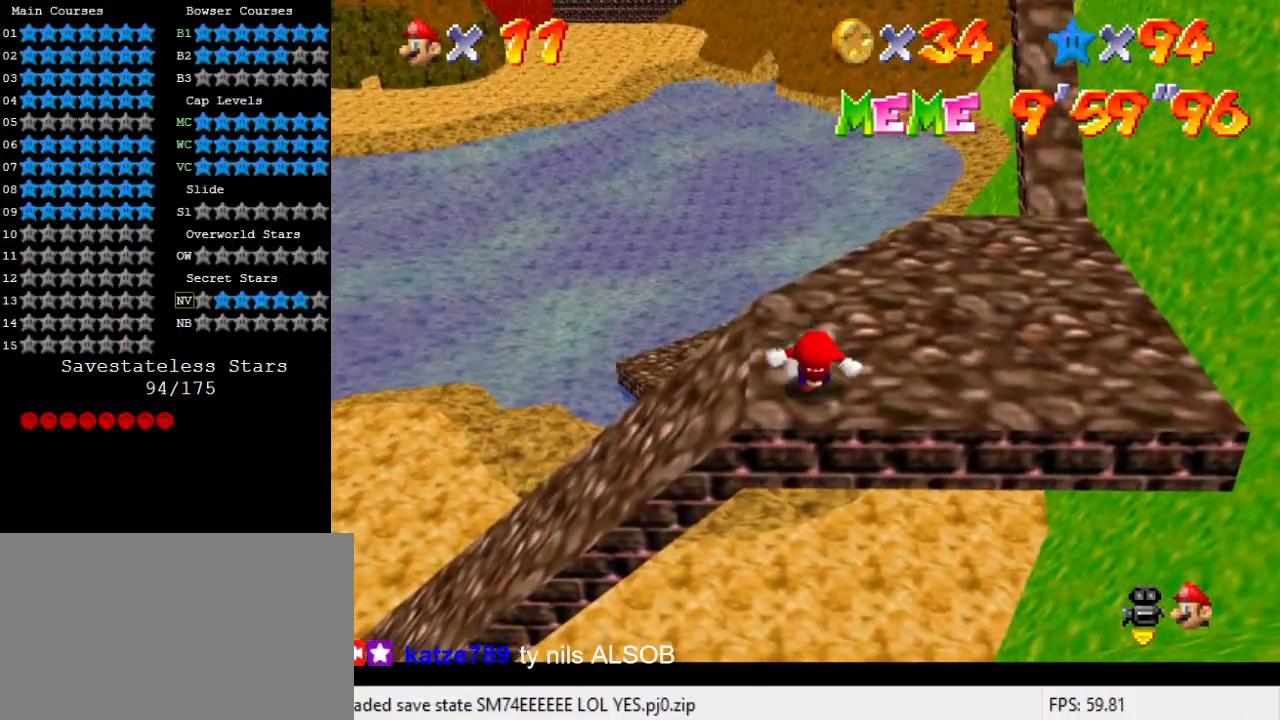
{"keys": [], "events": [[33, "down", "up"], [133, "shift", "up"], [167, "right", "down"], [367, "right", "up"], [400, "y", "up"], [500, "up", "up"]]}
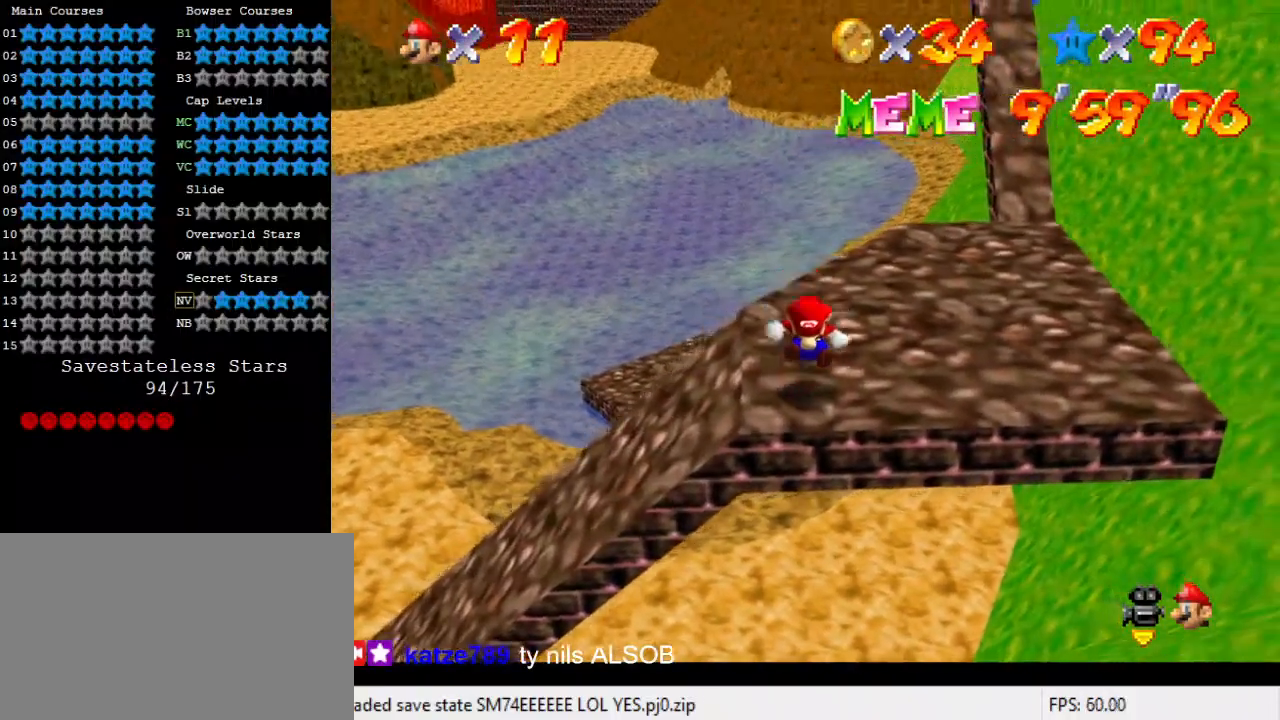
{"keys": [], "events": [[267, "down", "down"], [467, "down", "up"]]}
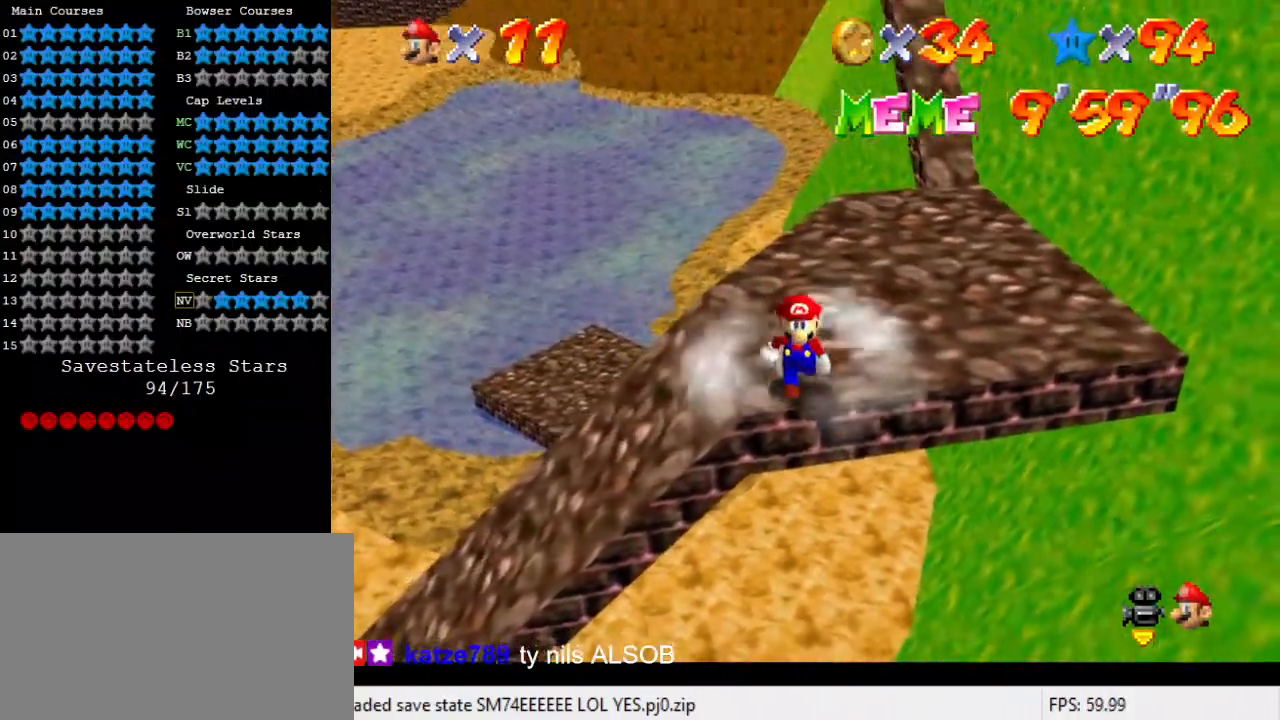
{"keys": [], "events": []}
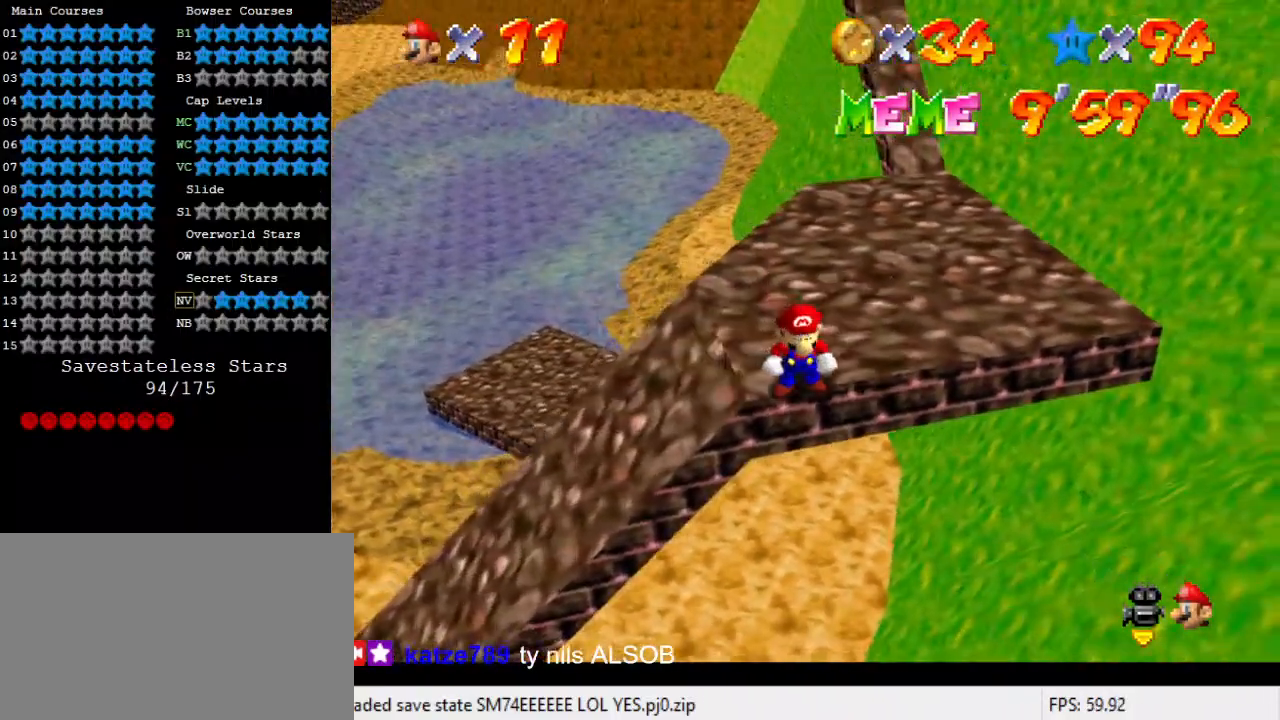
{"keys": ["down"], "events": [[33, "d", "down"], [67, "d", "up"], [167, "right", "down"], [200, "down", "down"], [433, "right", "up"]]}
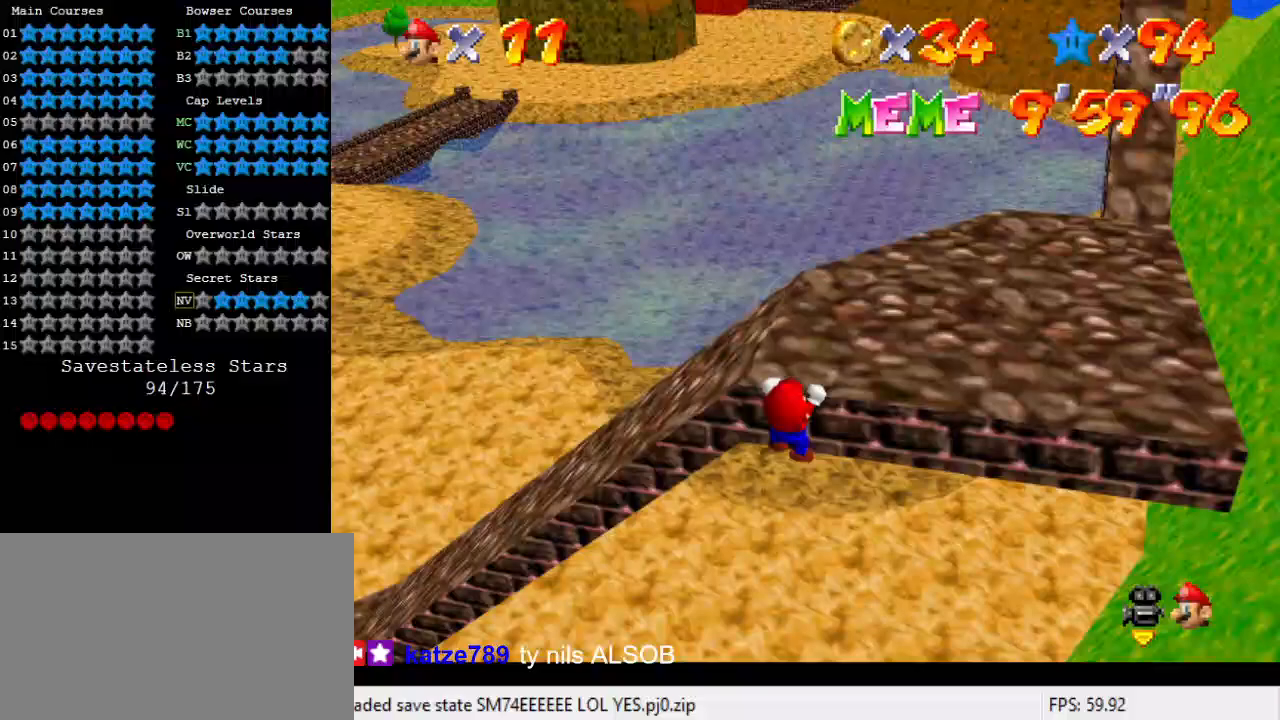
{"keys": [], "events": [[33, "down", "up"], [233, "shift", "down"], [300, "shift", "up"]]}
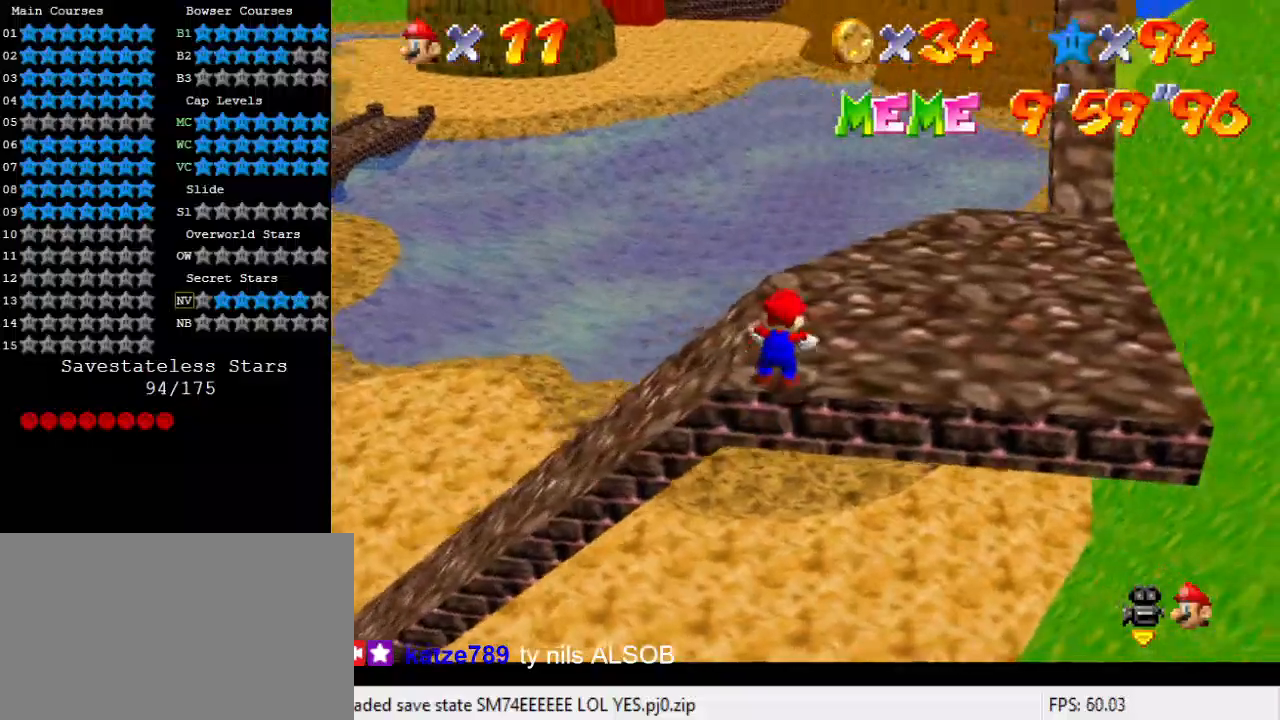
{"keys": [], "events": [[367, "shift", "down"], [433, "shift", "up"], [467, "right", "down"], [500, "right", "up"]]}
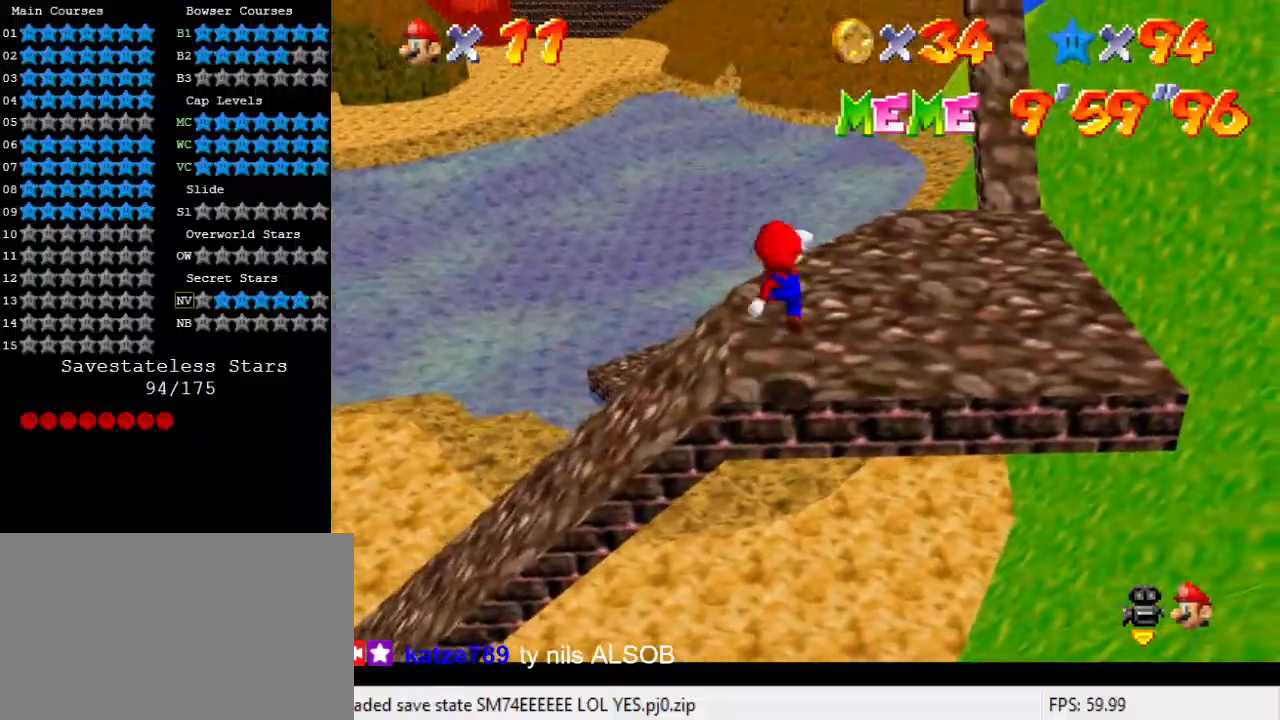
{"keys": ["up"], "events": [[467, "up", "down"]]}
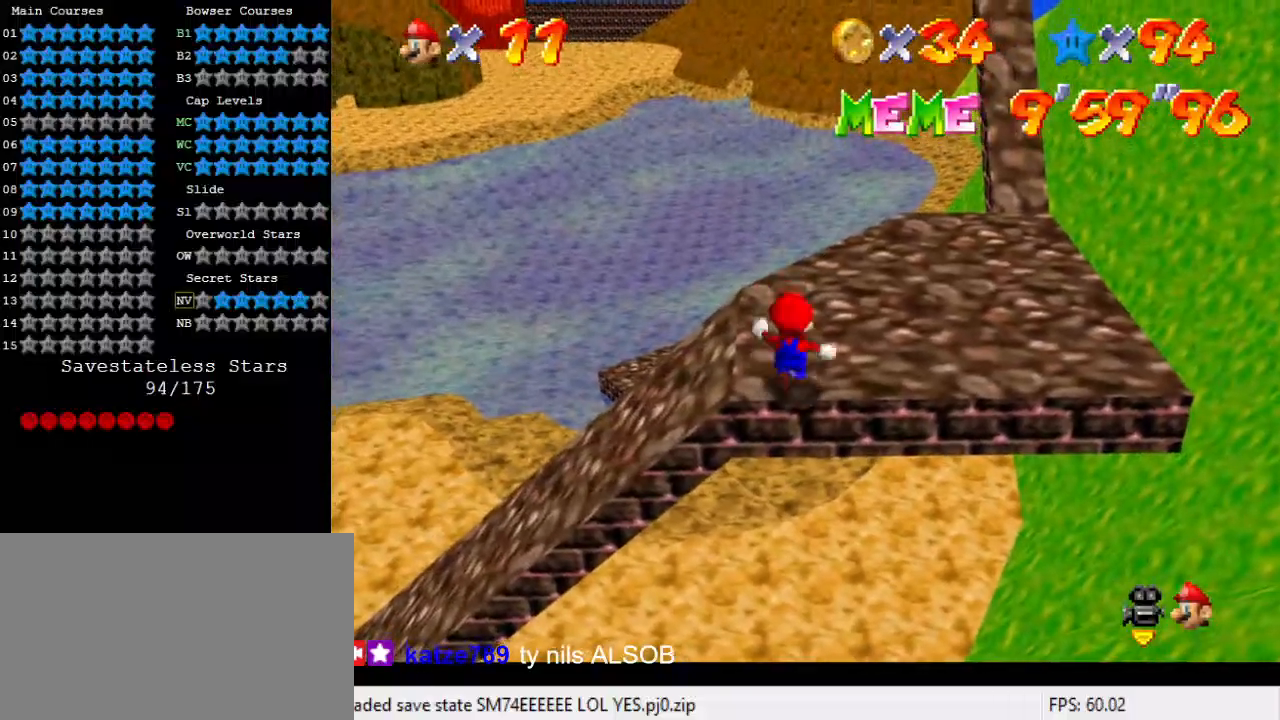
{"keys": [], "events": [[100, "up", "up"]]}
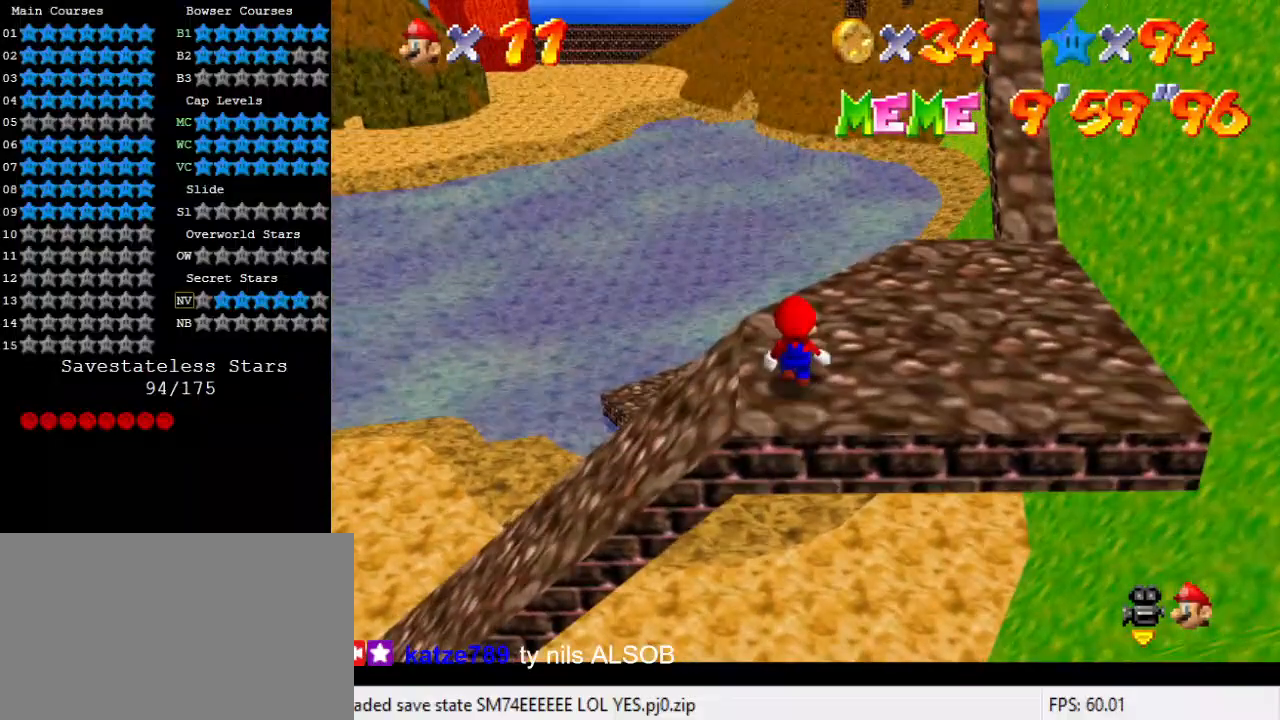
{"keys": [], "events": [[100, "up", "down"], [133, "up", "up"]]}